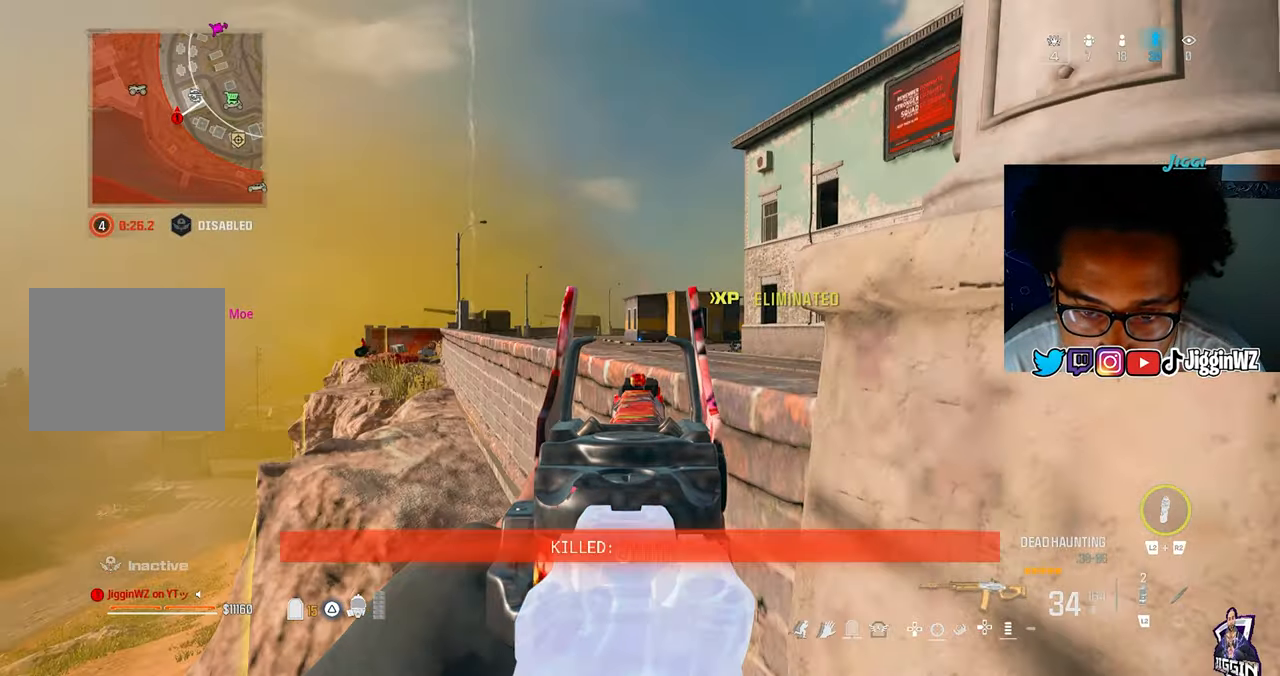
Gameplay with a controller (PlayStation layout); each line is a JSON object with the inputs held at the frame after it (dt_ms = milliseconds from this image to that frame). "events" lists button and stick changes between this image and that frame as [ms after this image, input, new state], when the widget could be followed in between. Not read: L1 R1.
{"dt_ms": 500, "buttons": [], "left_stick": "right", "right_stick": "center", "events": [[17, "right_stick", "up-right"], [150, "left_stick", "left"], [200, "right_stick", "center"], [417, "left_stick", "right"]]}
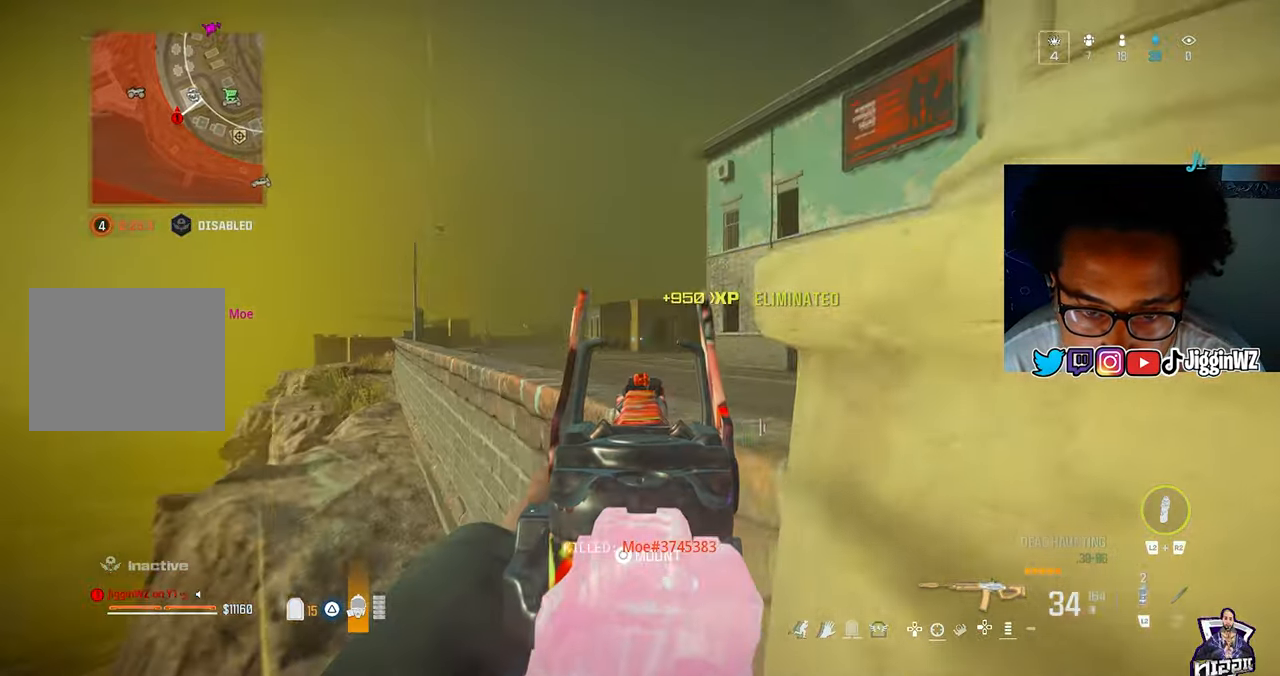
{"dt_ms": 500, "buttons": [], "left_stick": "up", "right_stick": "right", "events": [[217, "left_stick", "down-right"], [250, "right_stick", "right"], [283, "TRIANGLE", "down"], [417, "left_stick", "up-right"], [450, "TRIANGLE", "up"], [483, "left_stick", "up"]]}
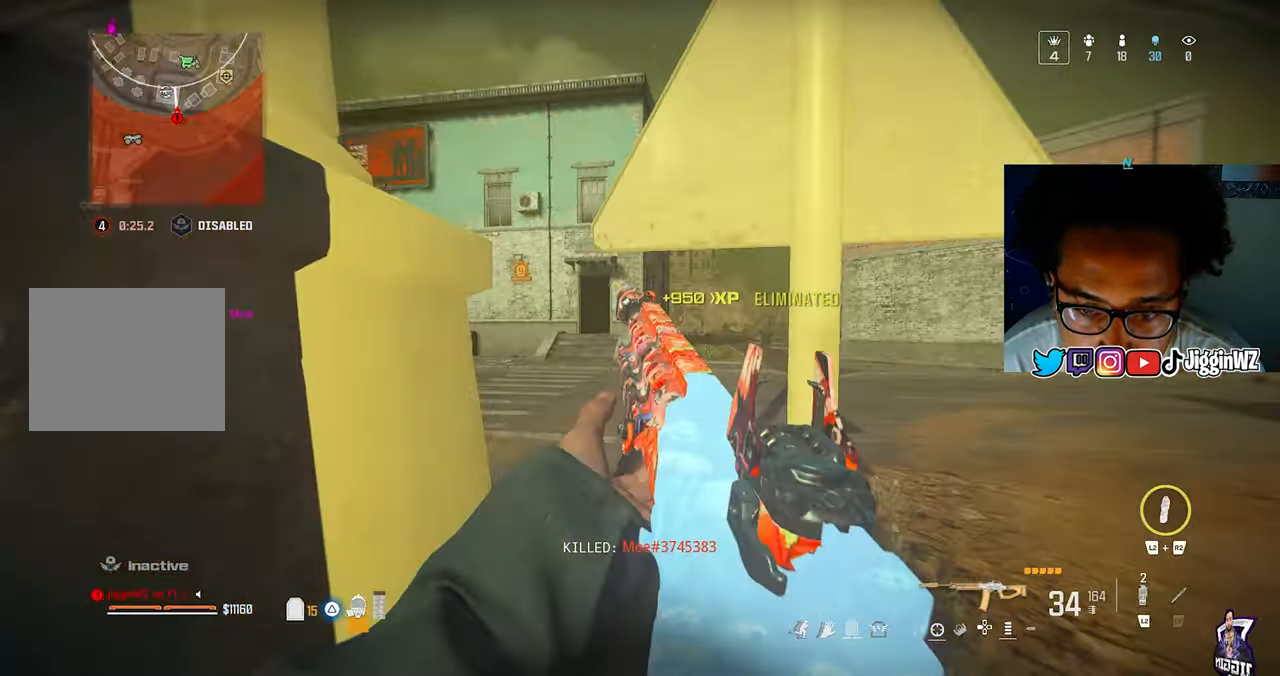
{"dt_ms": 500, "buttons": [], "left_stick": "down-right", "right_stick": "right", "events": [[17, "right_stick", "center"], [117, "right_stick", "left"], [217, "right_stick", "center"], [350, "right_stick", "right"], [383, "left_stick", "down-right"]]}
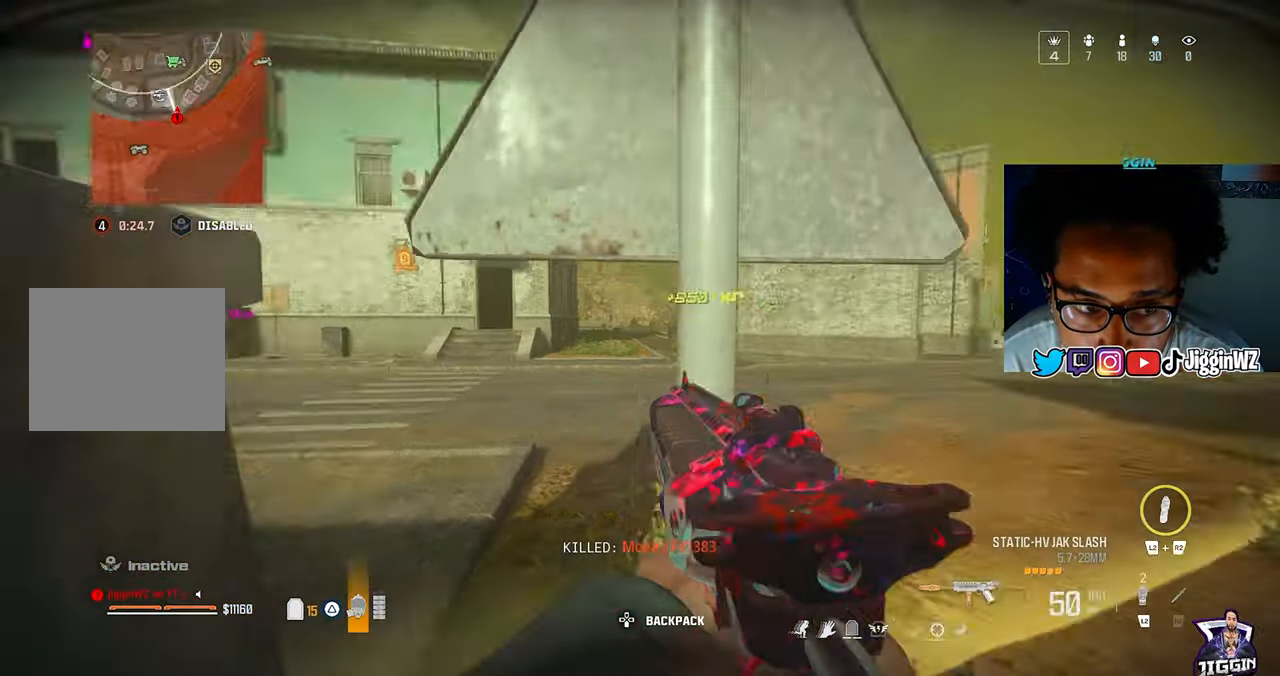
{"dt_ms": 500, "buttons": [], "left_stick": "up", "right_stick": "up-left", "events": [[117, "right_stick", "up-left"], [150, "left_stick", "up"], [250, "TRIANGLE", "down"], [317, "TRIANGLE", "up"], [383, "TRIANGLE", "down"], [450, "TRIANGLE", "up"]]}
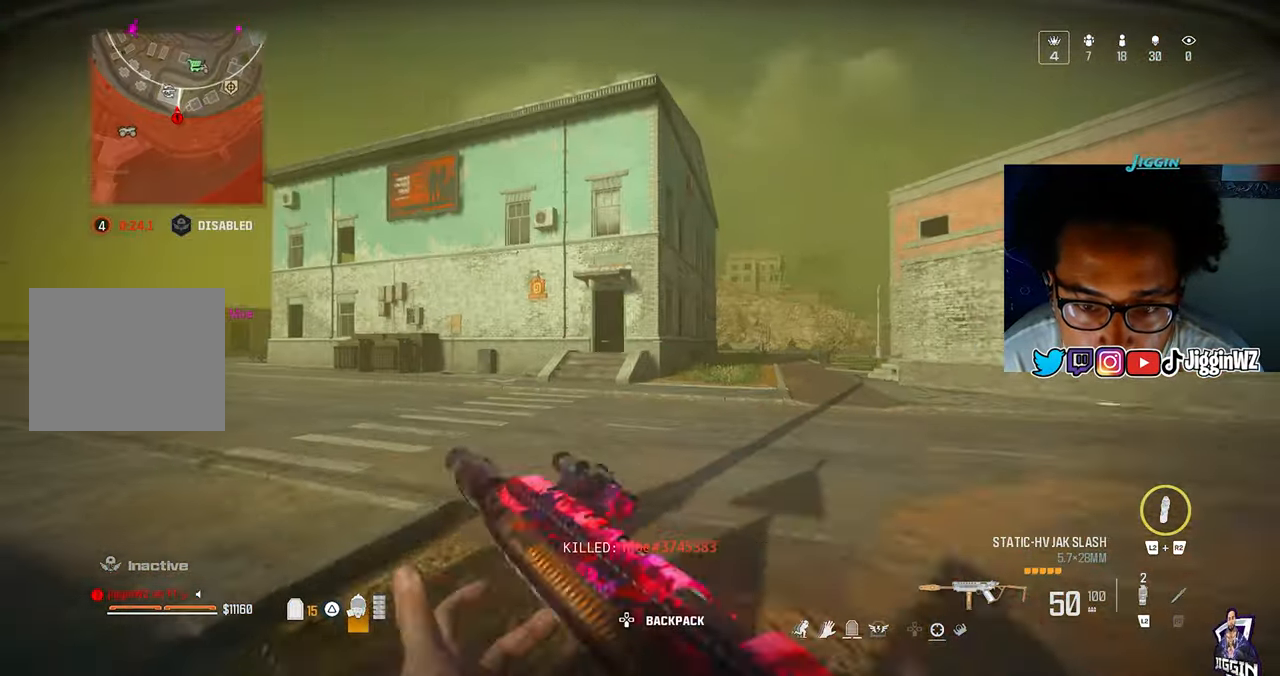
{"dt_ms": 500, "buttons": [], "left_stick": "up-right", "right_stick": "right", "events": [[150, "right_stick", "down-left"], [183, "CROSS", "down"], [250, "left_stick", "right"], [283, "CROSS", "up"], [283, "right_stick", "left"], [350, "TRIANGLE", "down"], [350, "right_stick", "center"], [417, "TRIANGLE", "up"], [450, "right_stick", "right"], [483, "left_stick", "up-right"]]}
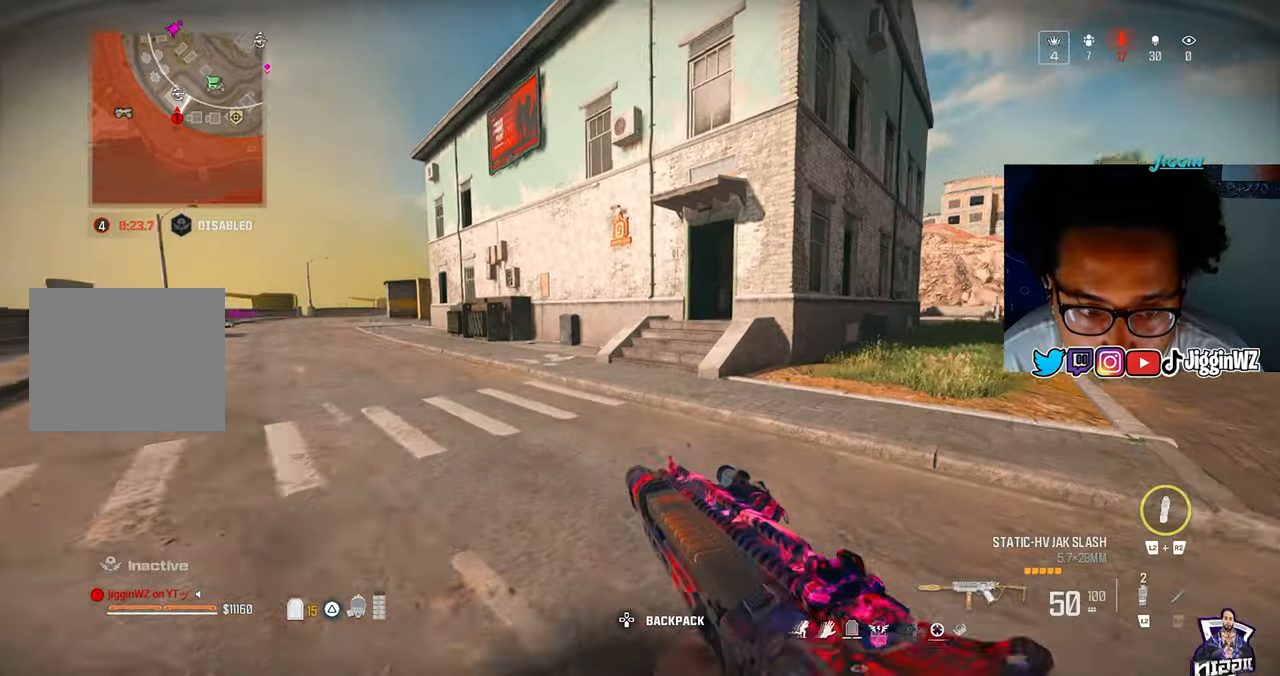
{"dt_ms": 500, "buttons": ["SQUARE"], "left_stick": "up", "right_stick": "right", "events": [[117, "SQUARE", "down"], [183, "left_stick", "up"], [217, "right_stick", "center"], [383, "SQUARE", "up"], [417, "SQUARE", "down"], [483, "right_stick", "right"]]}
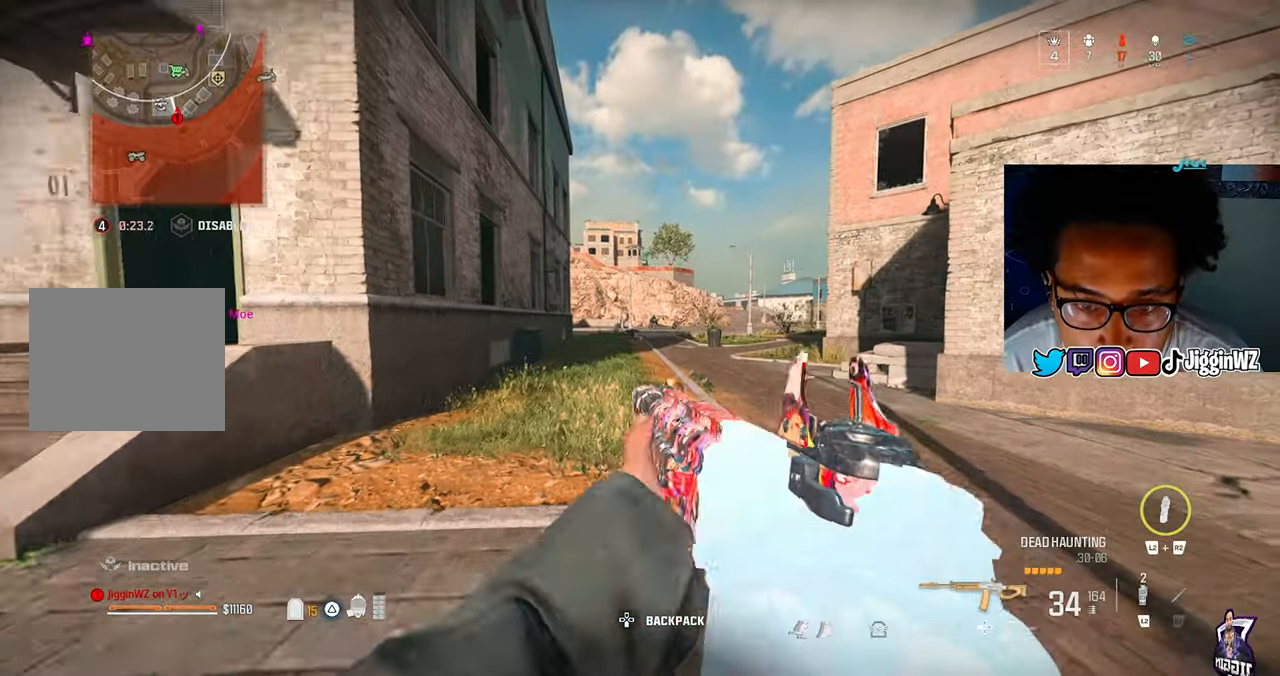
{"dt_ms": 500, "buttons": ["CROSS"], "left_stick": "left", "right_stick": "center", "events": [[50, "SQUARE", "up"], [183, "right_stick", "center"], [283, "R3", "down"], [317, "left_stick", "up-left"], [350, "R3", "up"], [417, "CROSS", "down"], [483, "left_stick", "left"]]}
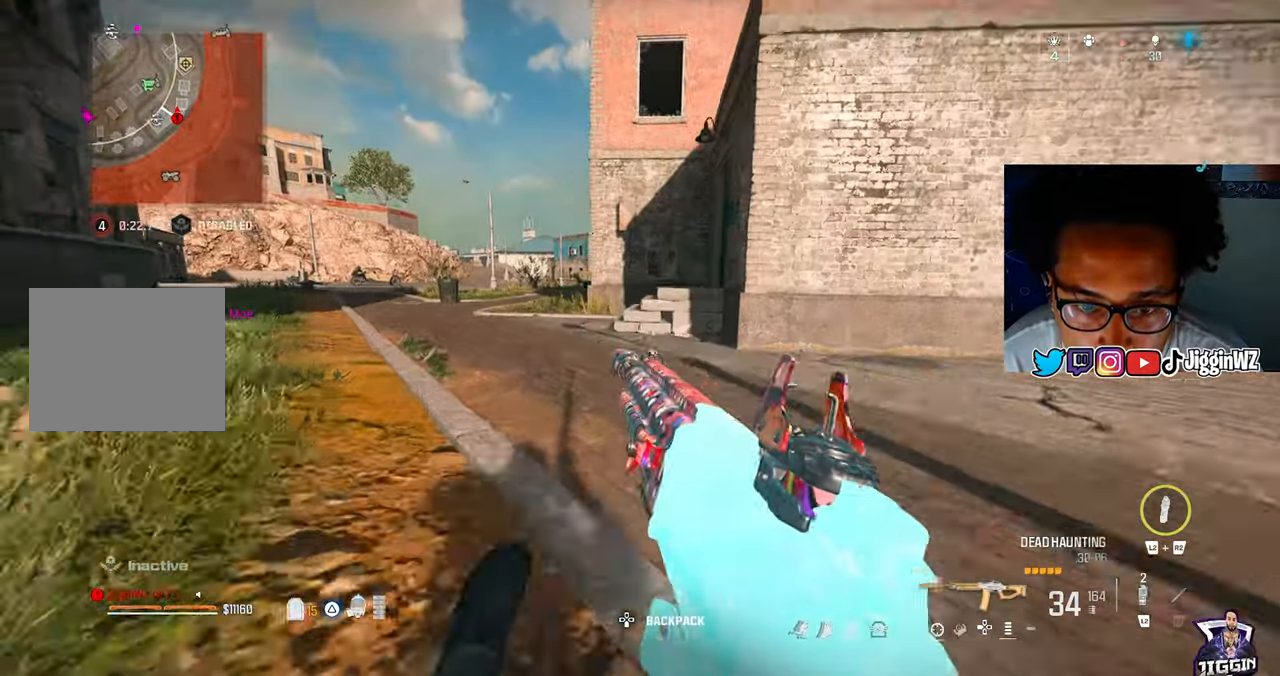
{"dt_ms": 500, "buttons": [], "left_stick": "up", "right_stick": "center", "events": [[17, "CROSS", "up"], [117, "left_stick", "down-left"], [317, "left_stick", "left"], [483, "left_stick", "up"]]}
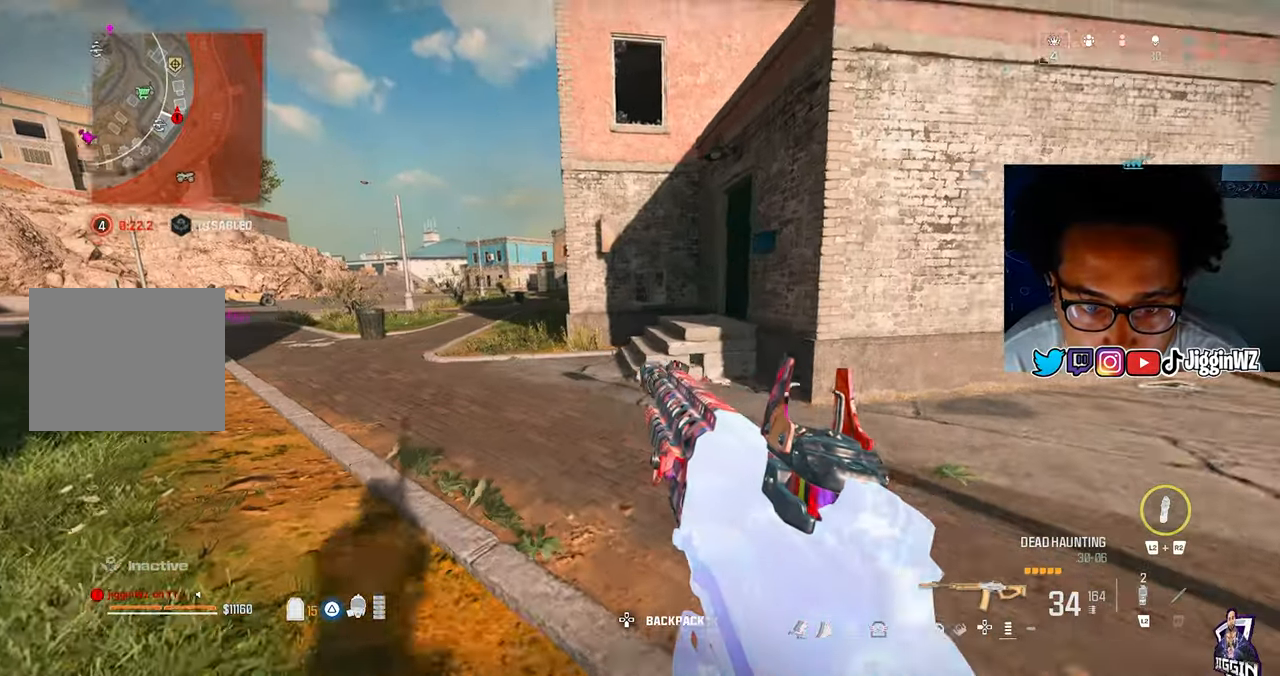
{"dt_ms": 500, "buttons": [], "left_stick": "up-left", "right_stick": "left", "events": [[50, "left_stick", "up-left"], [333, "right_stick", "left"]]}
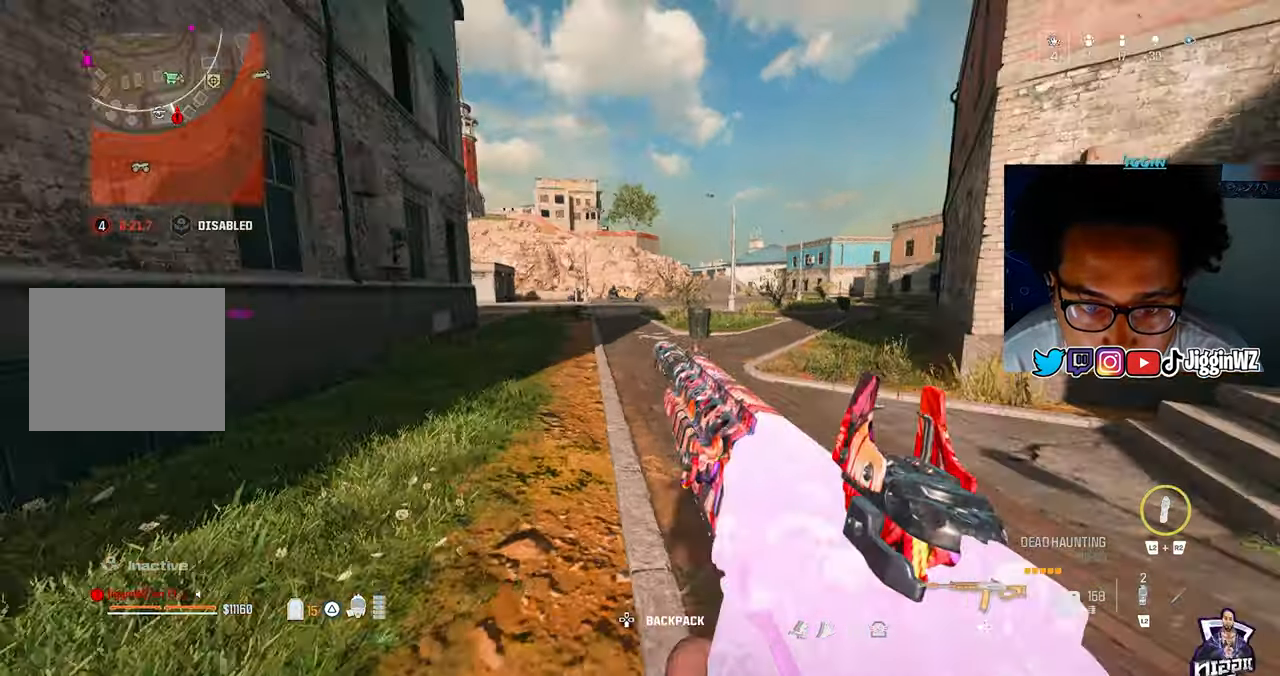
{"dt_ms": 500, "buttons": [], "left_stick": "up", "right_stick": "center", "events": [[17, "left_stick", "up"], [50, "right_stick", "center"], [117, "TRIANGLE", "down"], [217, "TRIANGLE", "up"], [383, "R3", "down"], [483, "R3", "up"]]}
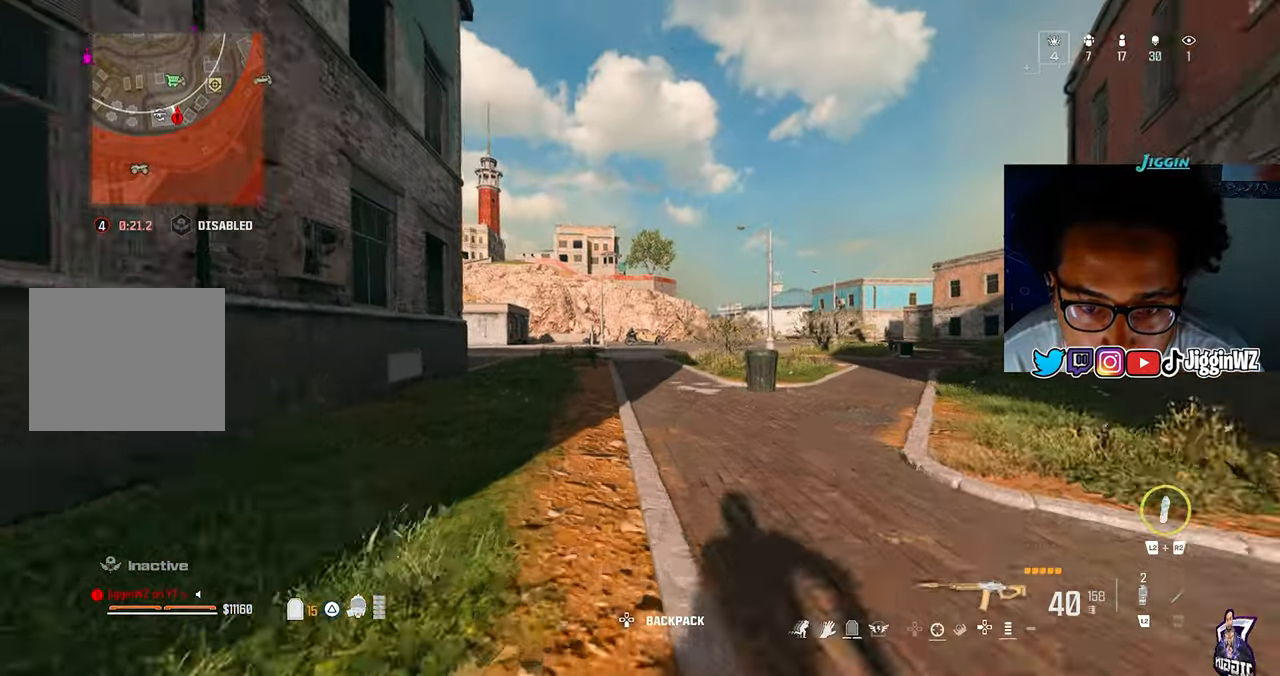
{"dt_ms": 500, "buttons": [], "left_stick": "up", "right_stick": "center"}
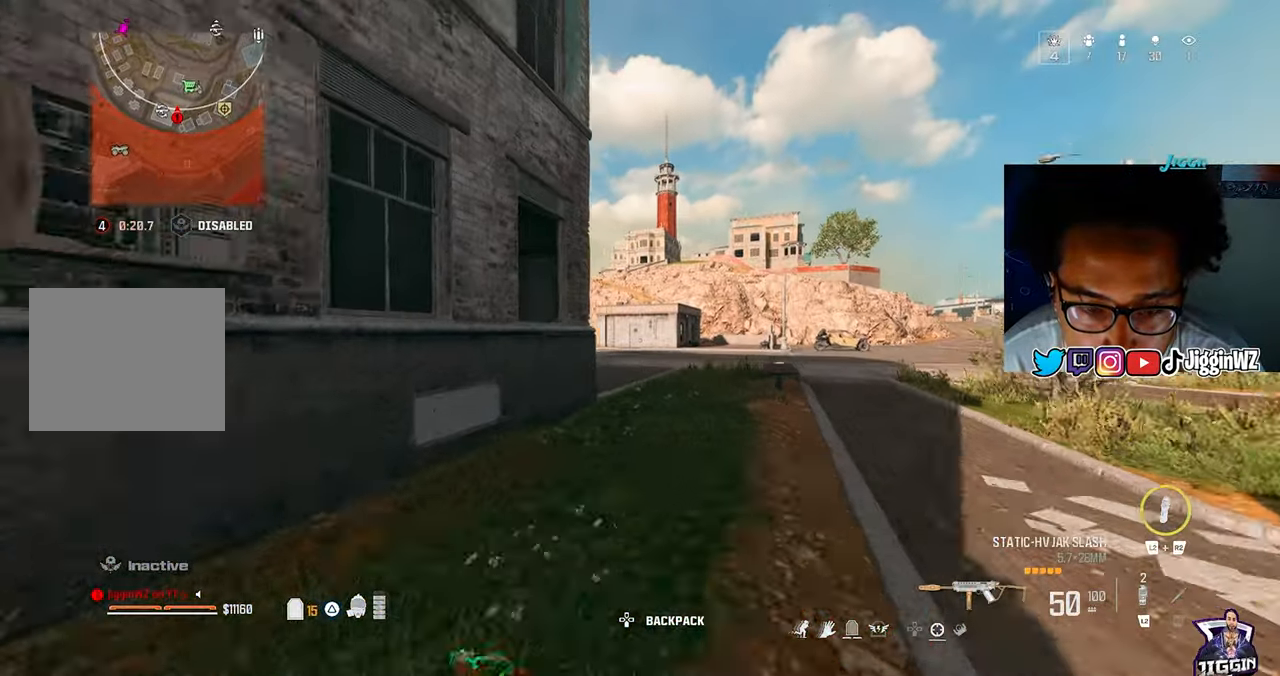
{"dt_ms": 1000, "buttons": [], "left_stick": "right", "right_stick": "center"}
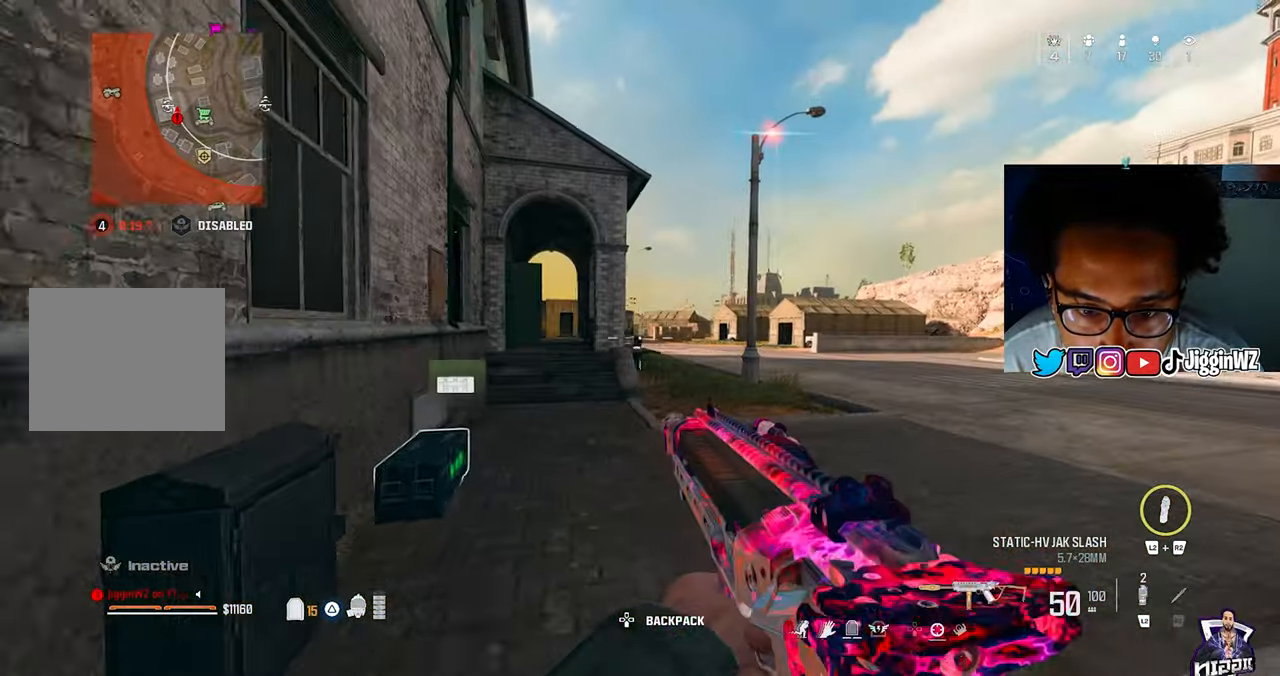
{"dt_ms": 500, "buttons": [], "left_stick": "up", "right_stick": "left", "events": [[450, "left_stick", "up"], [450, "right_stick", "left"]]}
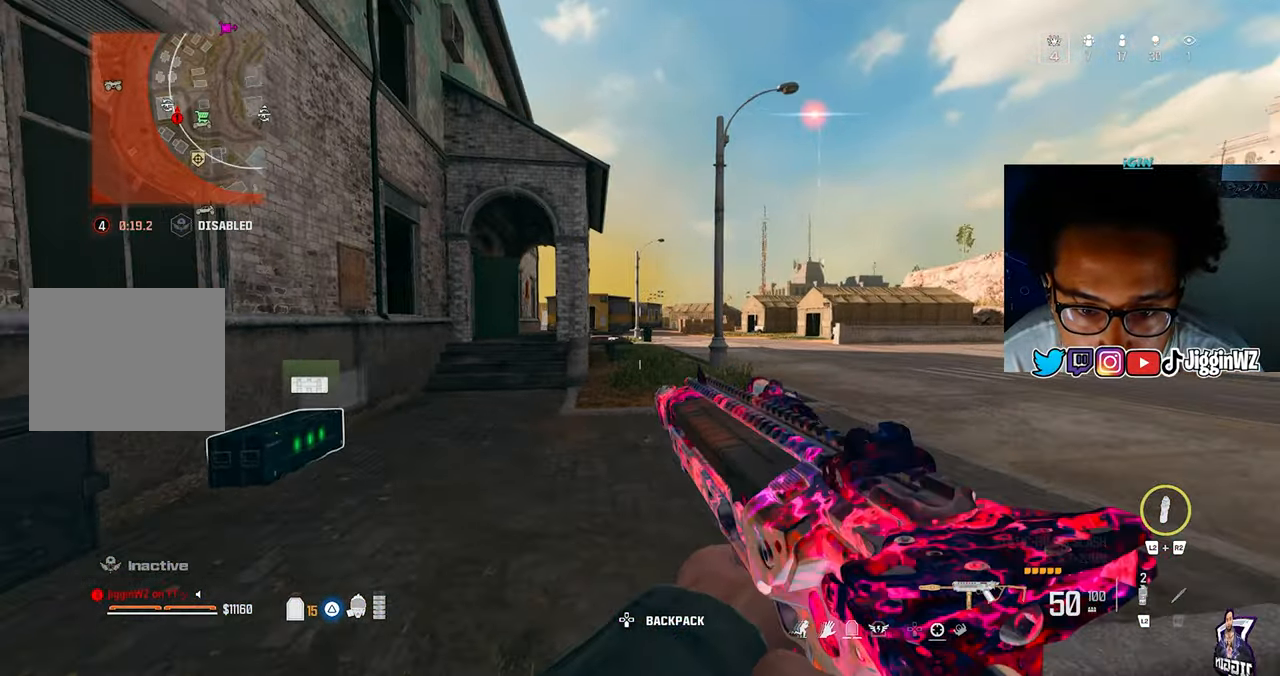
{"dt_ms": 500, "buttons": ["SQUARE"], "left_stick": "up-left", "right_stick": "center", "events": [[17, "L3", "down"], [150, "right_stick", "center"], [250, "L3", "up"], [250, "left_stick", "up-left"], [450, "SQUARE", "down"]]}
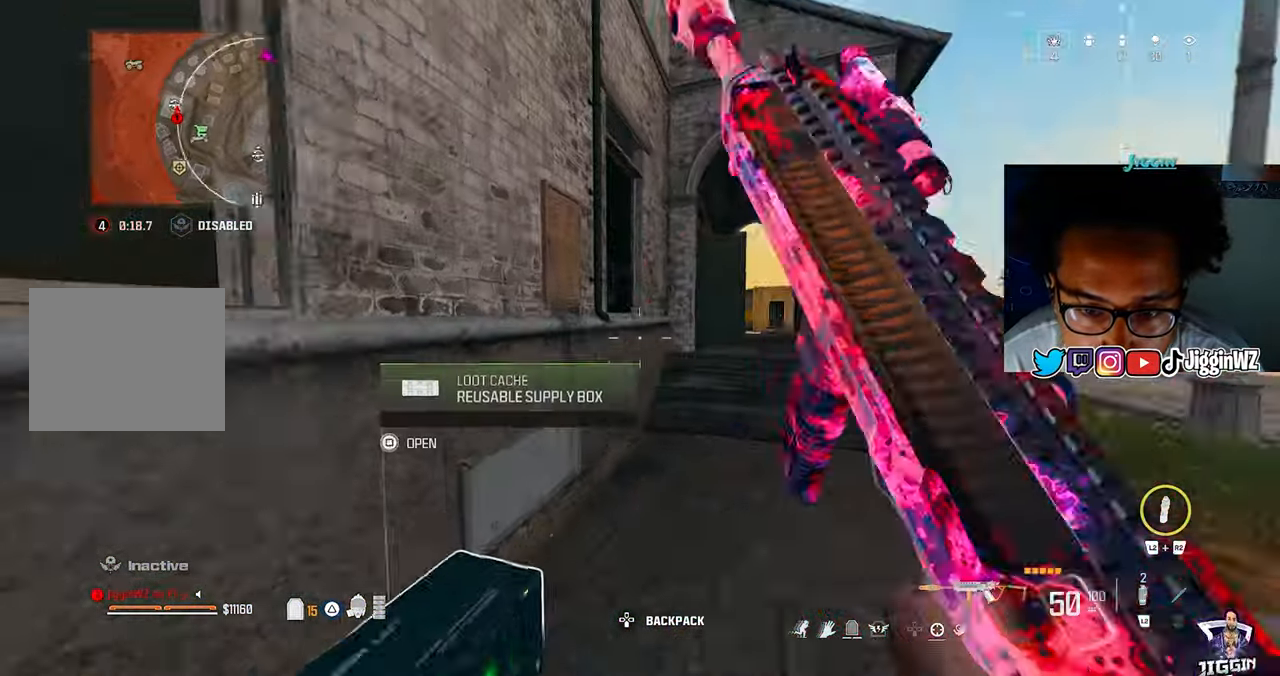
{"dt_ms": 500, "buttons": ["TRIANGLE"], "left_stick": "up-left", "right_stick": "center", "events": [[17, "SQUARE", "up"], [17, "left_stick", "down-left"], [83, "left_stick", "down"], [183, "left_stick", "down-right"], [417, "left_stick", "up-left"], [483, "TRIANGLE", "down"]]}
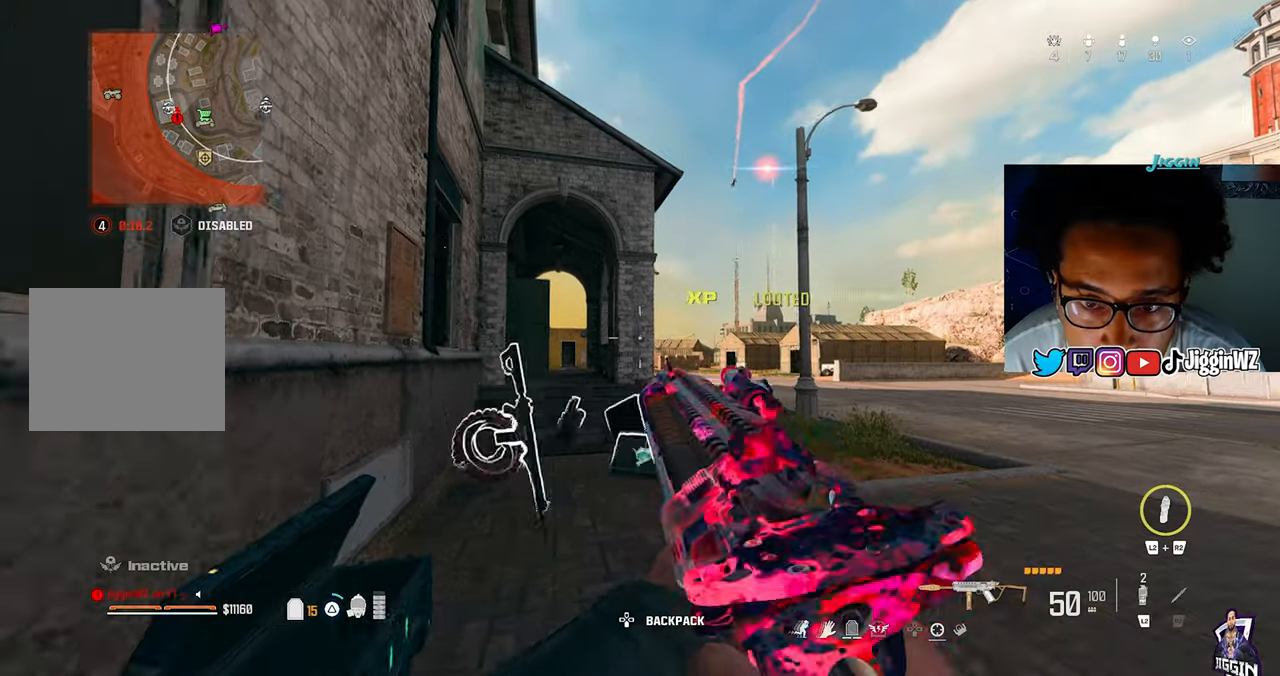
{"dt_ms": 500, "buttons": [], "left_stick": "down-right", "right_stick": "center", "events": [[50, "right_stick", "down-right"], [83, "TRIANGLE", "up"], [217, "left_stick", "up"], [217, "right_stick", "center"], [250, "R3", "down"], [350, "R3", "up"], [383, "CROSS", "down"], [483, "CROSS", "up"], [483, "left_stick", "down-right"]]}
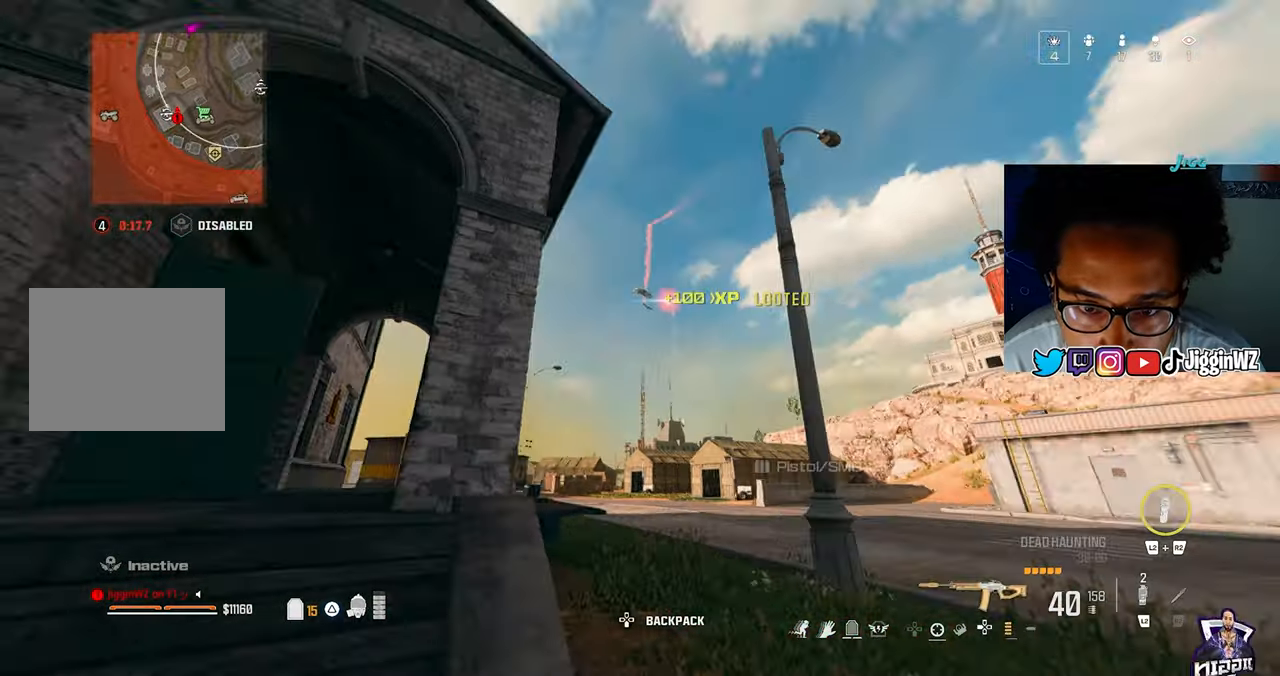
{"dt_ms": 500, "buttons": [], "left_stick": "down-right", "right_stick": "center", "events": [[50, "left_stick", "down"], [150, "left_stick", "down-right"], [217, "right_stick", "right"], [350, "right_stick", "down-right"], [450, "right_stick", "center"]]}
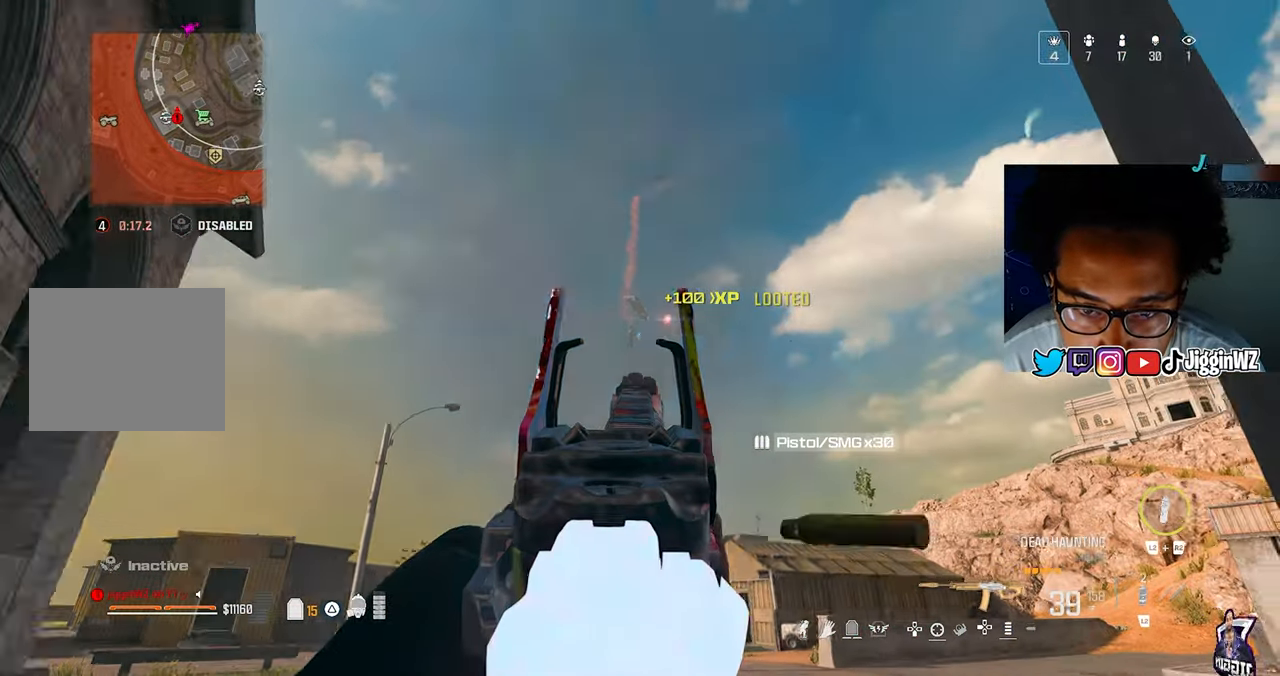
{"dt_ms": 500, "buttons": [], "left_stick": "down", "right_stick": "center", "events": [[150, "right_stick", "down-left"], [250, "left_stick", "down"], [450, "right_stick", "center"]]}
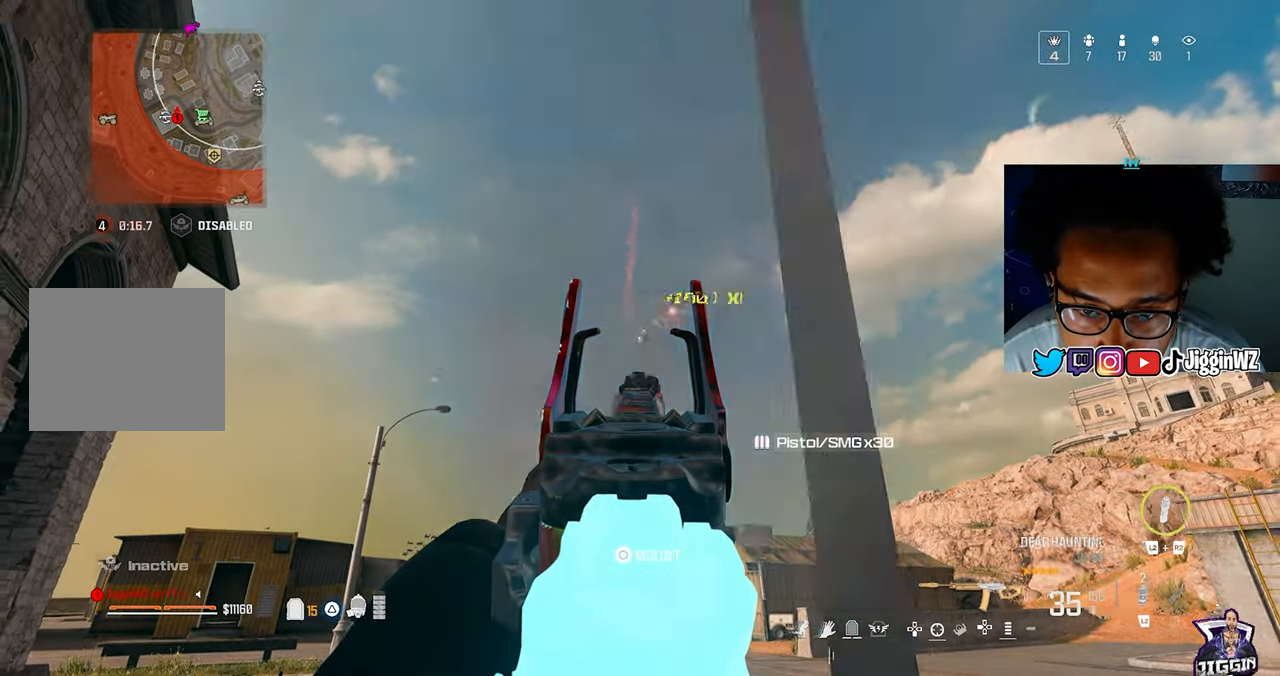
{"dt_ms": 500, "buttons": [], "left_stick": "down-right", "right_stick": "right", "events": [[117, "left_stick", "down-right"], [483, "right_stick", "right"]]}
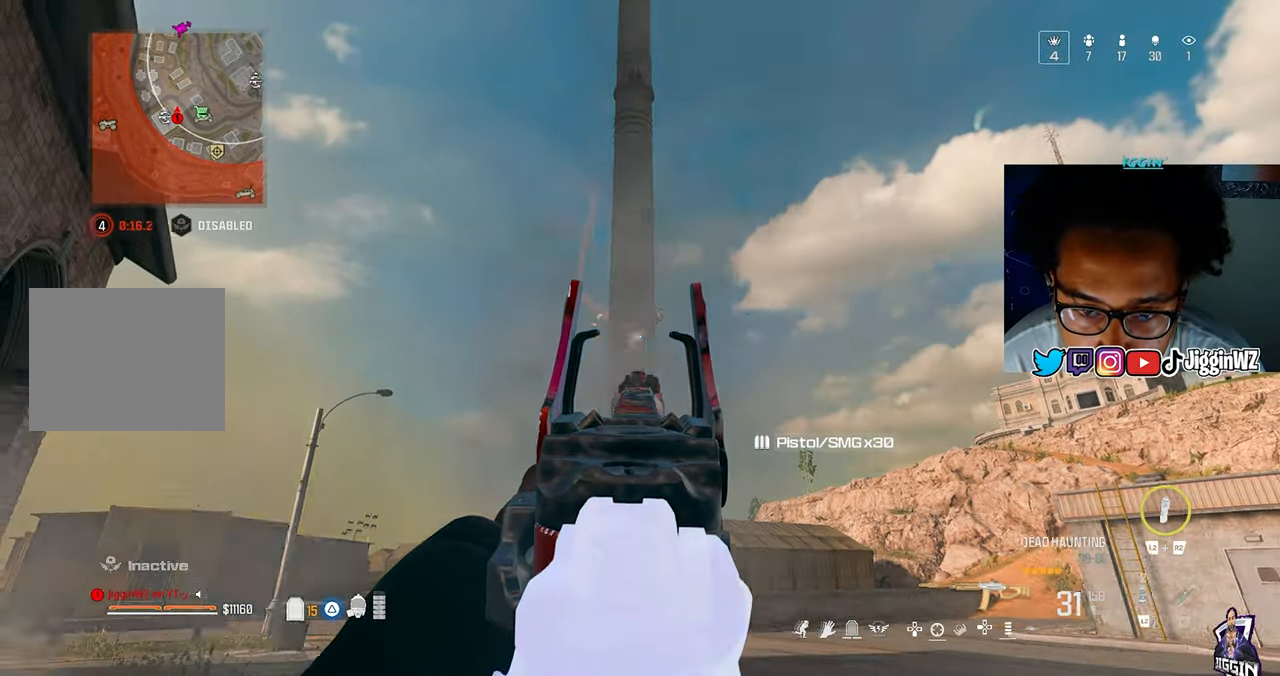
{"dt_ms": 500, "buttons": [], "left_stick": "right", "right_stick": "down-right", "events": [[50, "left_stick", "right"], [50, "right_stick", "down-right"]]}
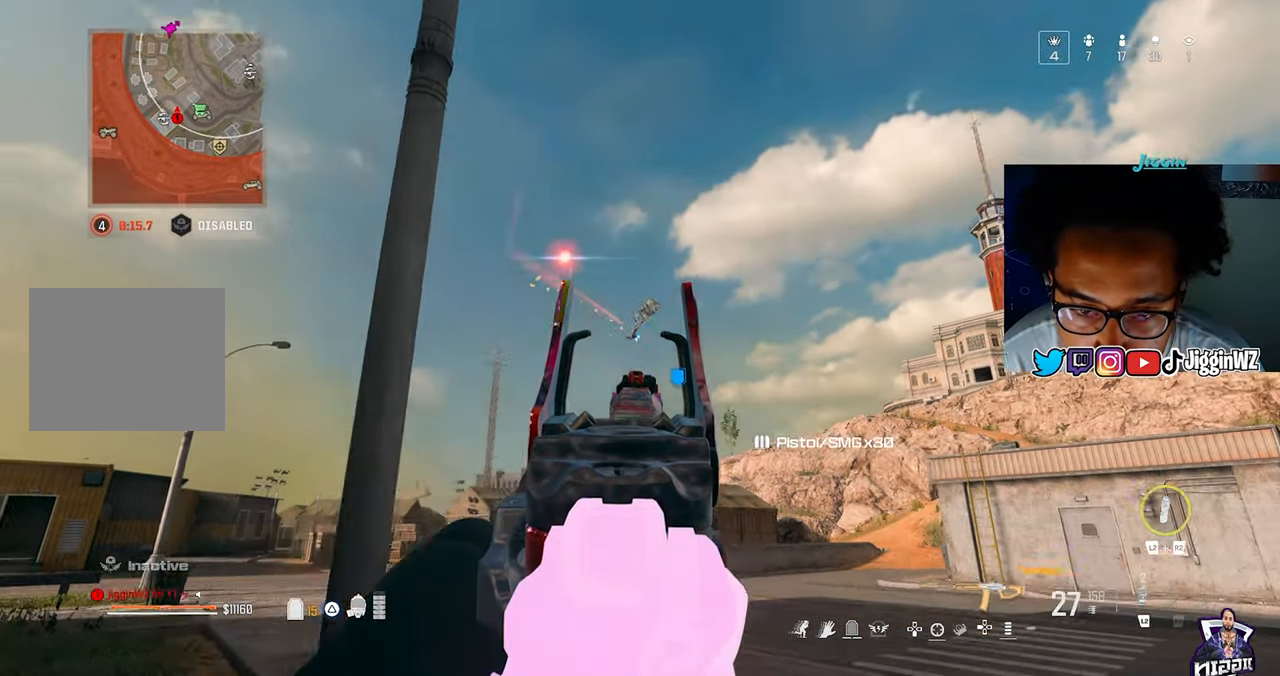
{"dt_ms": 500, "buttons": [], "left_stick": "right", "right_stick": "down-right", "events": []}
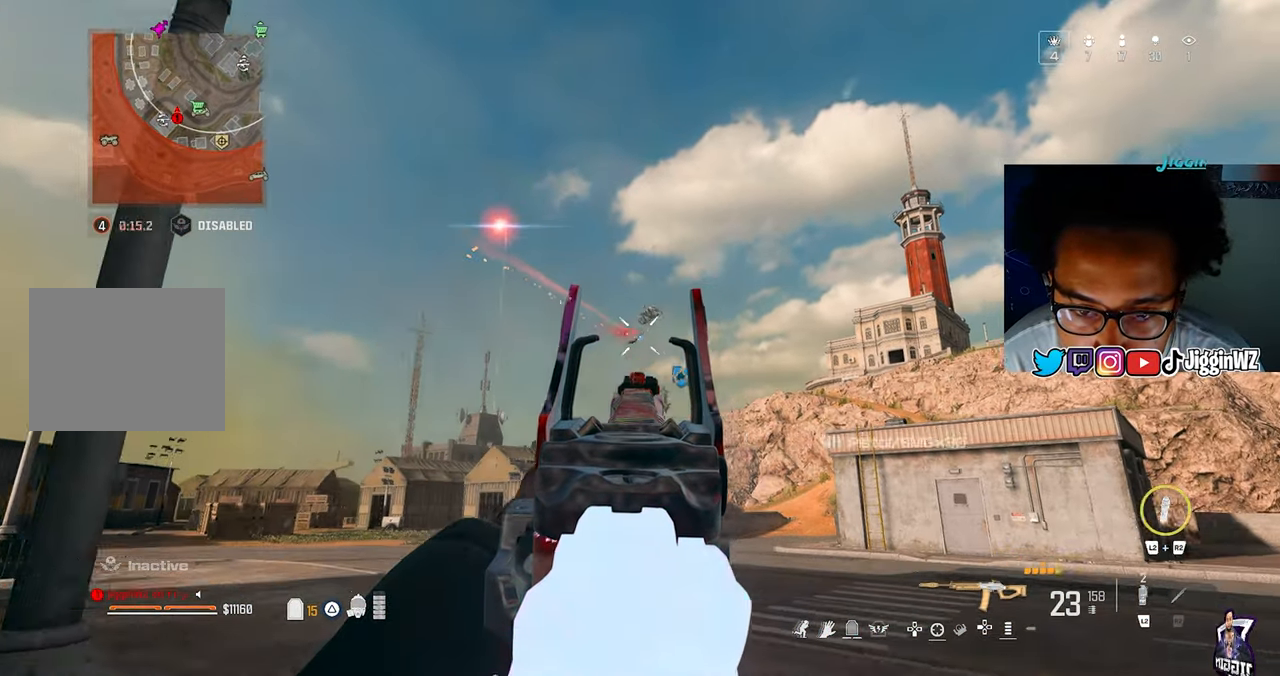
{"dt_ms": 500, "buttons": [], "left_stick": "right", "right_stick": "down-right", "events": []}
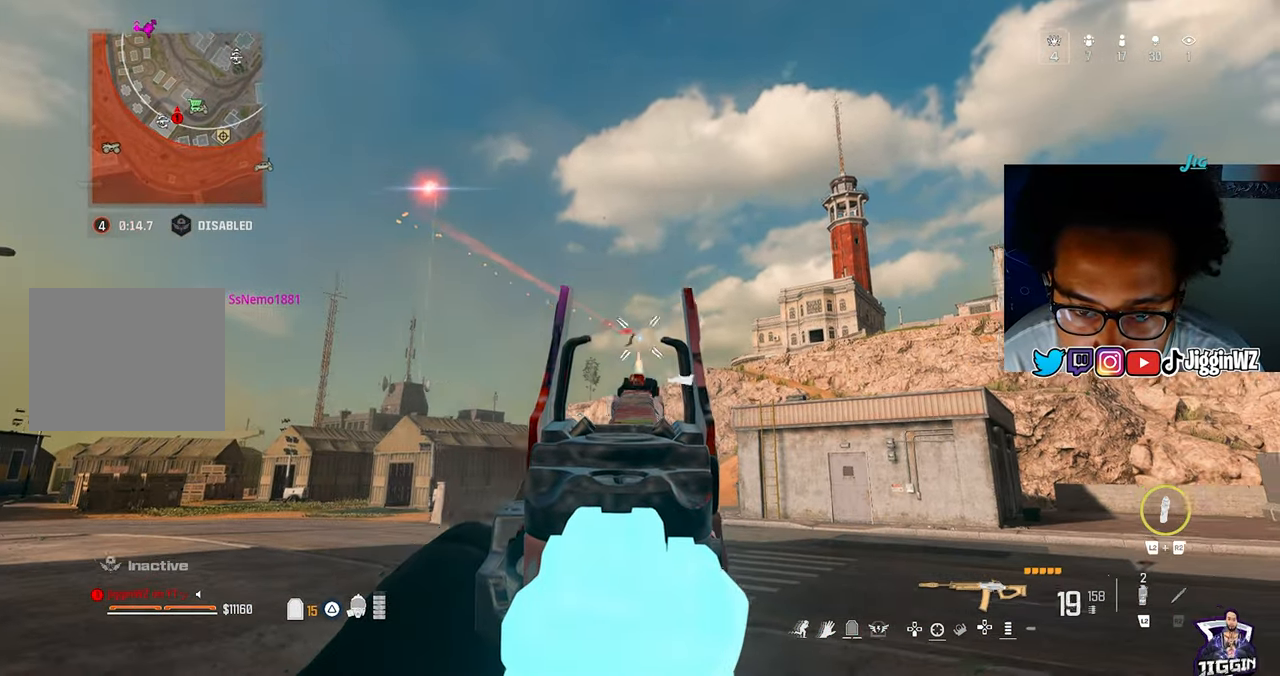
{"dt_ms": 500, "buttons": [], "left_stick": "up-right", "right_stick": "down-right", "events": [[383, "SQUARE", "down"], [417, "left_stick", "up-right"], [450, "SQUARE", "up"]]}
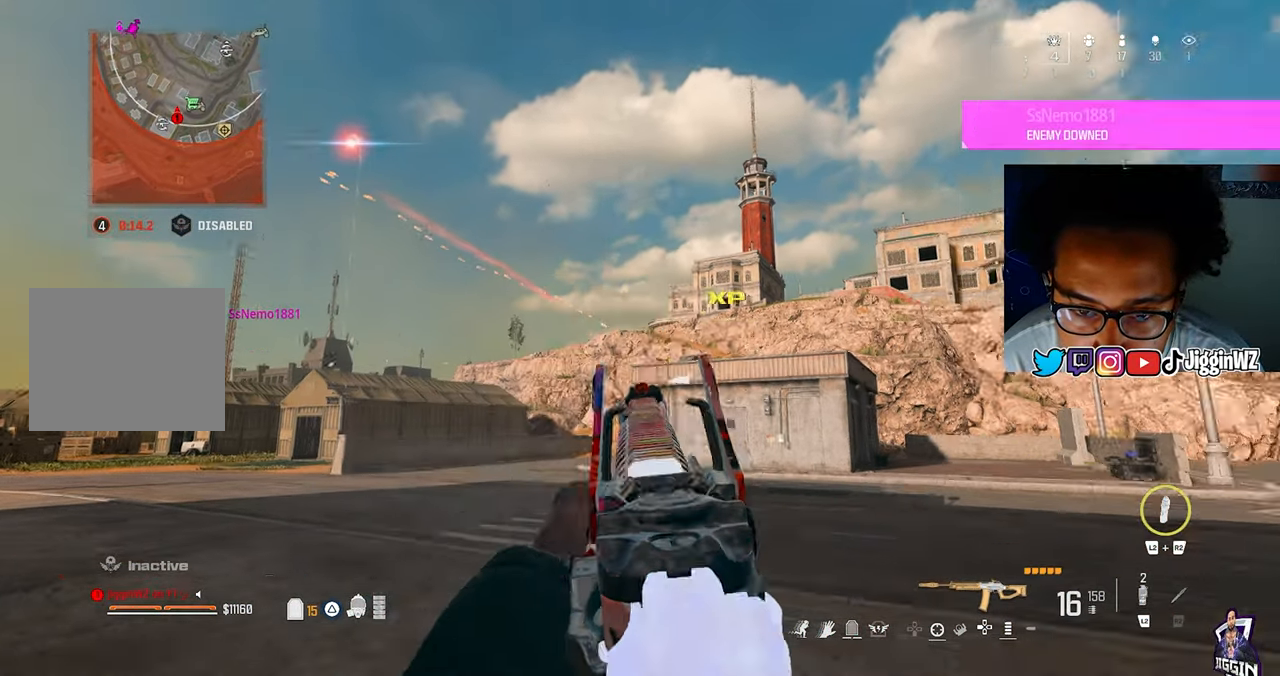
{"dt_ms": 500, "buttons": ["R3"], "left_stick": "up", "right_stick": "center", "events": [[83, "left_stick", "up"], [83, "right_stick", "center"], [450, "R3", "down"]]}
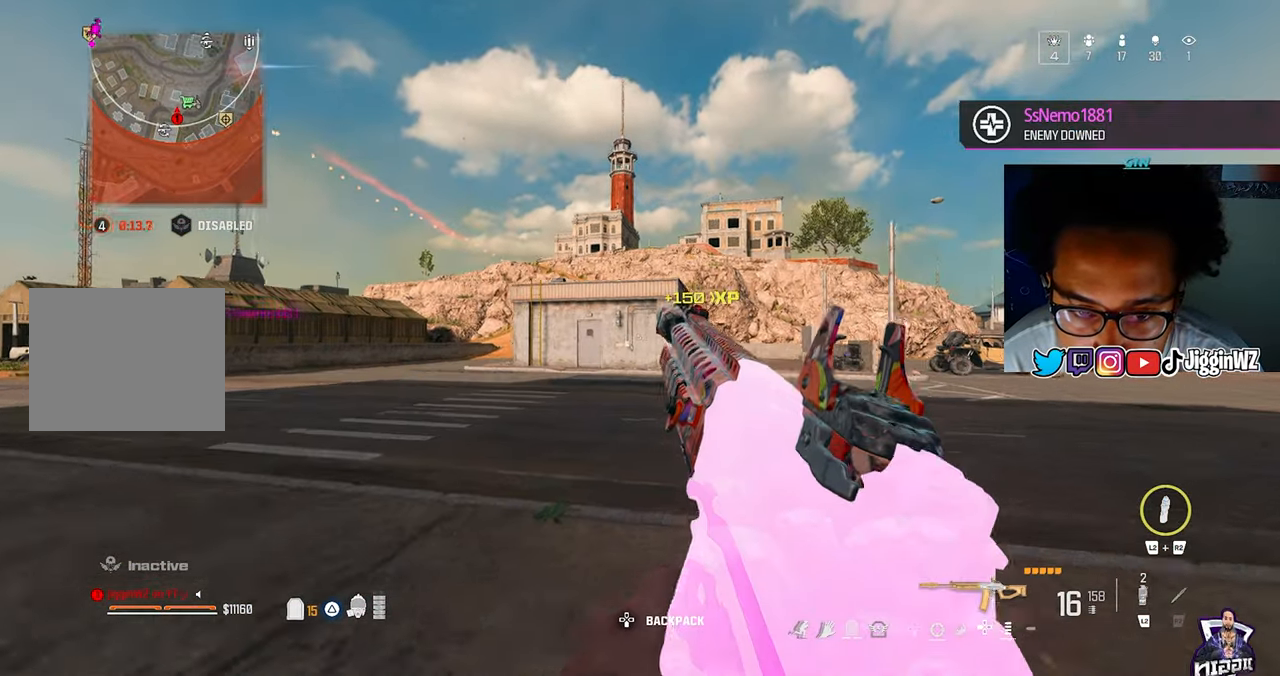
{"dt_ms": 500, "buttons": [], "left_stick": "right", "right_stick": "center", "events": [[83, "R3", "up"], [83, "left_stick", "up-right"], [117, "CROSS", "down"], [117, "right_stick", "left"], [183, "left_stick", "right"], [217, "CROSS", "up"], [383, "right_stick", "center"]]}
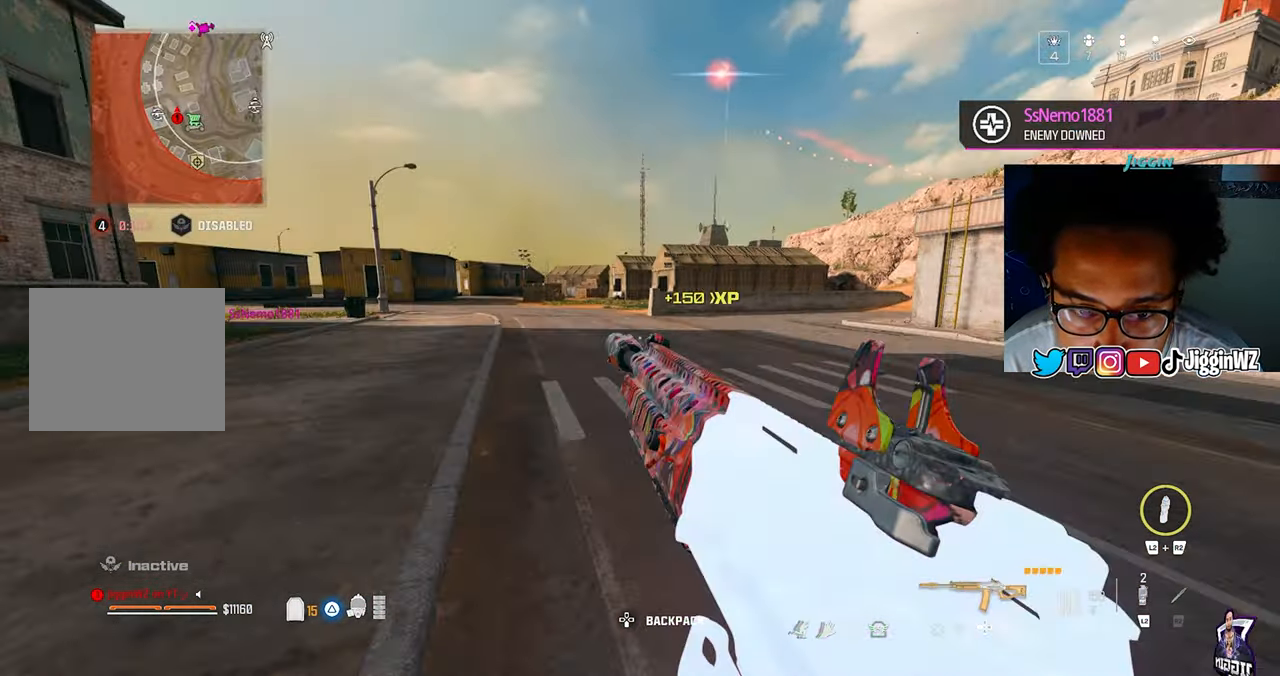
{"dt_ms": 500, "buttons": [], "left_stick": "up-right", "right_stick": "center", "events": [[250, "left_stick", "up-right"]]}
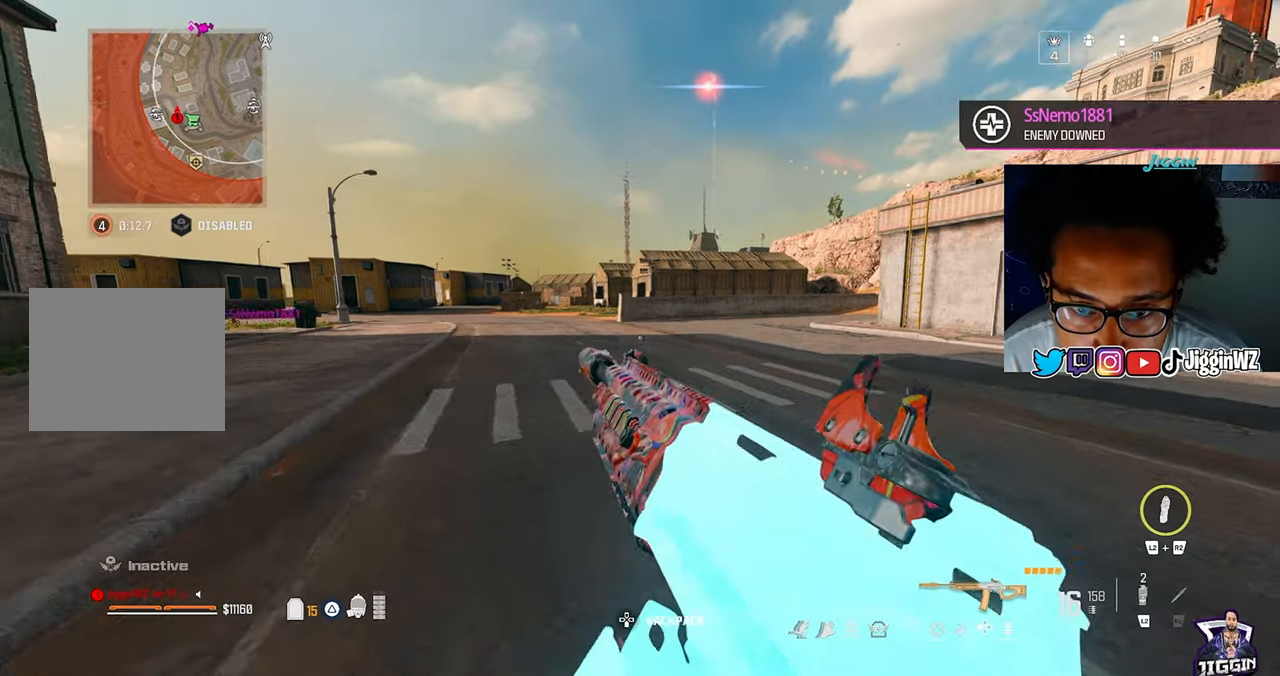
{"dt_ms": 500, "buttons": ["R3"], "left_stick": "up-right", "right_stick": "center", "events": [[117, "TRIANGLE", "down"], [217, "right_stick", "right"], [283, "TRIANGLE", "up"], [483, "R3", "down"], [483, "right_stick", "center"]]}
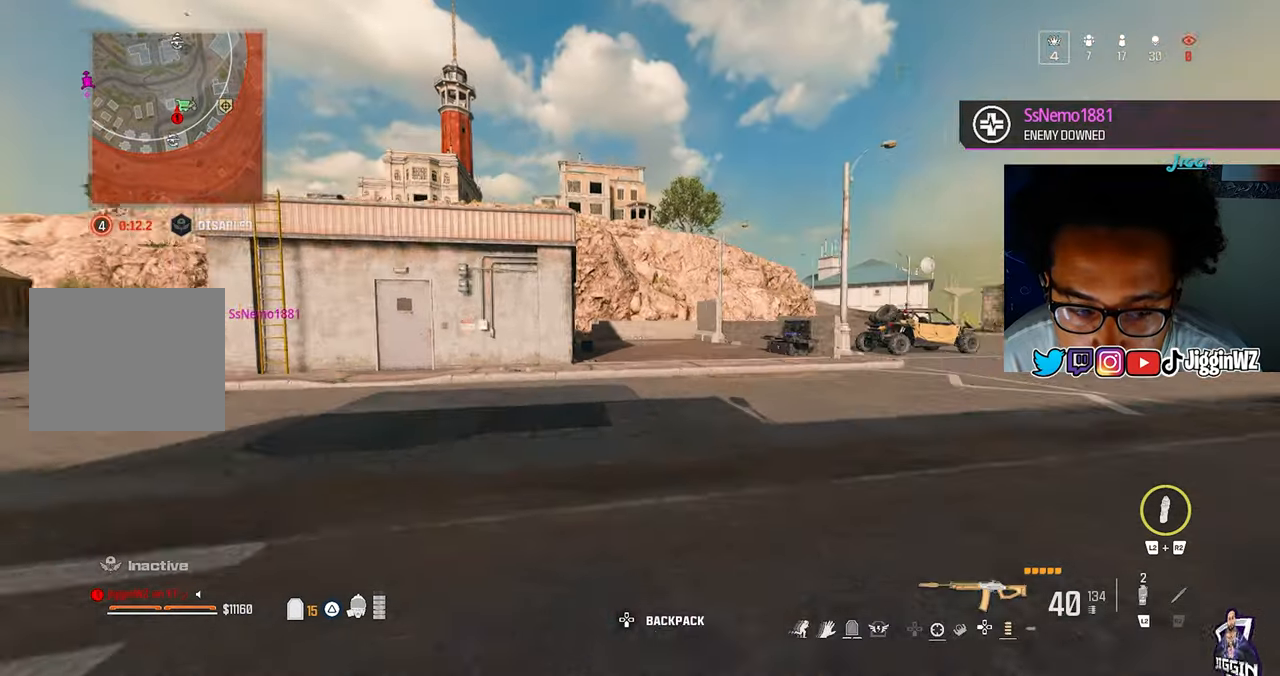
{"dt_ms": 500, "buttons": [], "left_stick": "up", "right_stick": "center", "events": [[117, "R3", "up"], [150, "CROSS", "down"], [250, "CROSS", "up"], [250, "L3", "down"], [250, "right_stick", "right"], [350, "L3", "up"], [350, "left_stick", "up"], [350, "right_stick", "center"], [383, "TRIANGLE", "down"], [483, "TRIANGLE", "up"]]}
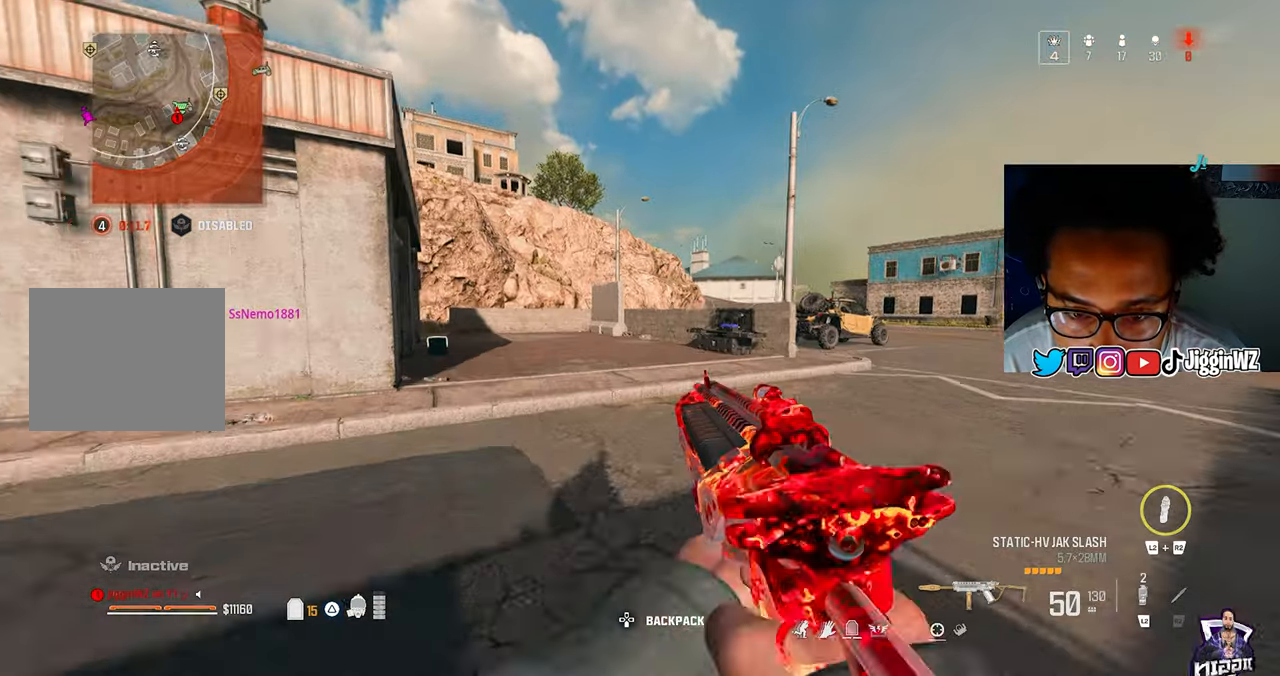
{"dt_ms": 500, "buttons": [], "left_stick": "up", "right_stick": "center", "events": [[17, "TRIANGLE", "down"], [117, "TRIANGLE", "up"], [183, "TRIANGLE", "down"], [450, "TRIANGLE", "up"]]}
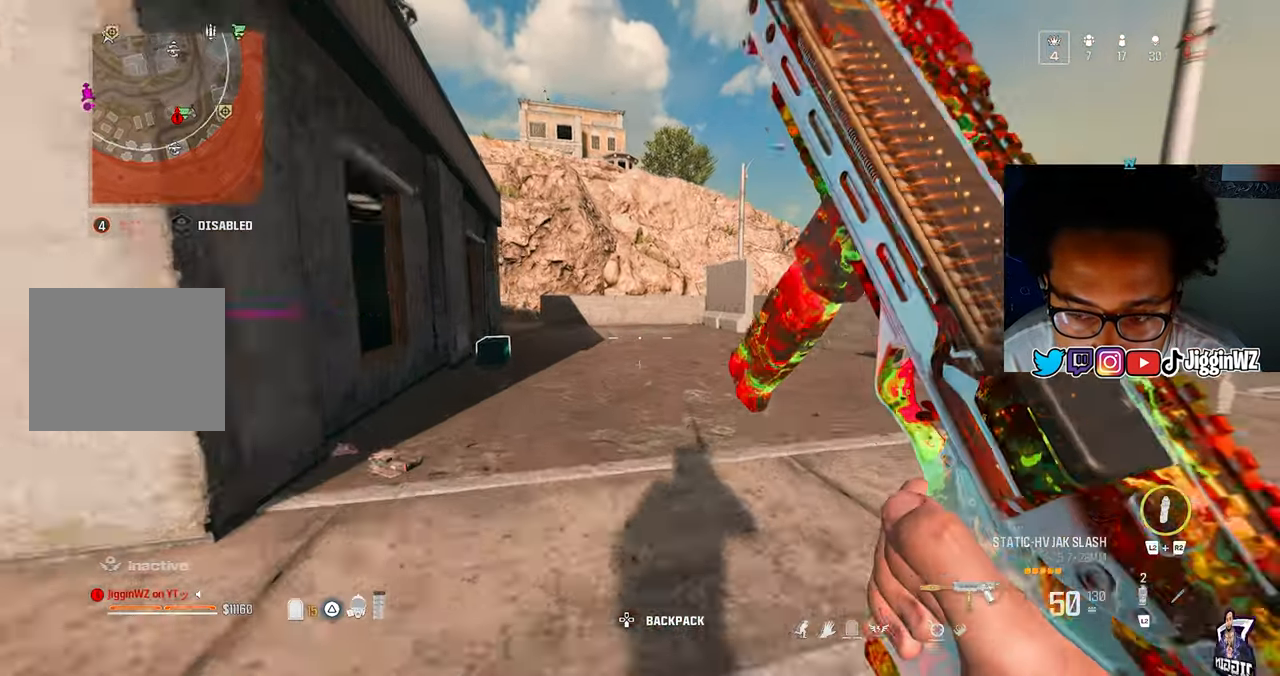
{"dt_ms": 500, "buttons": ["L3"], "left_stick": "up", "right_stick": "center", "events": [[50, "right_stick", "right"], [150, "CROSS", "down"], [250, "CROSS", "up"], [250, "right_stick", "center"], [283, "L3", "down"], [350, "L3", "up"], [450, "L3", "down"]]}
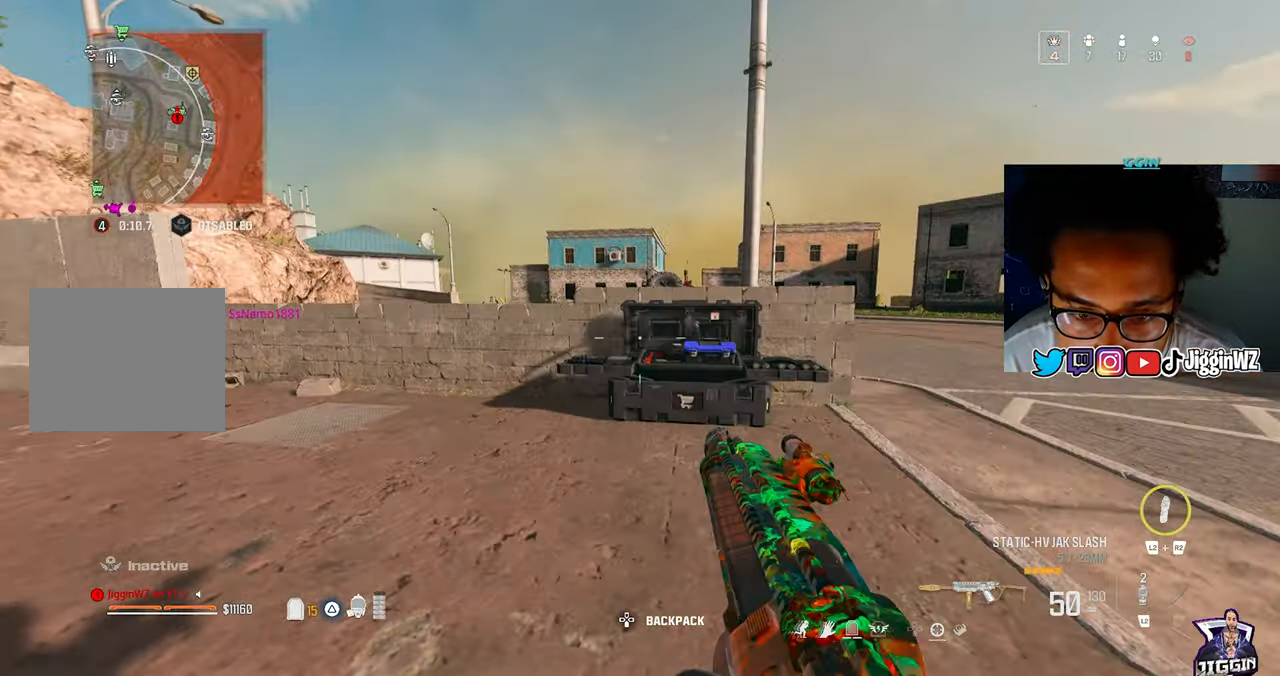
{"dt_ms": 500, "buttons": ["DPAD_DOWN"], "left_stick": "center", "right_stick": "center", "events": [[17, "L3", "up"], [150, "left_stick", "center"], [183, "SQUARE", "down"], [283, "SQUARE", "up"], [383, "CROSS", "down"], [450, "CROSS", "up"], [483, "DPAD_DOWN", "down"]]}